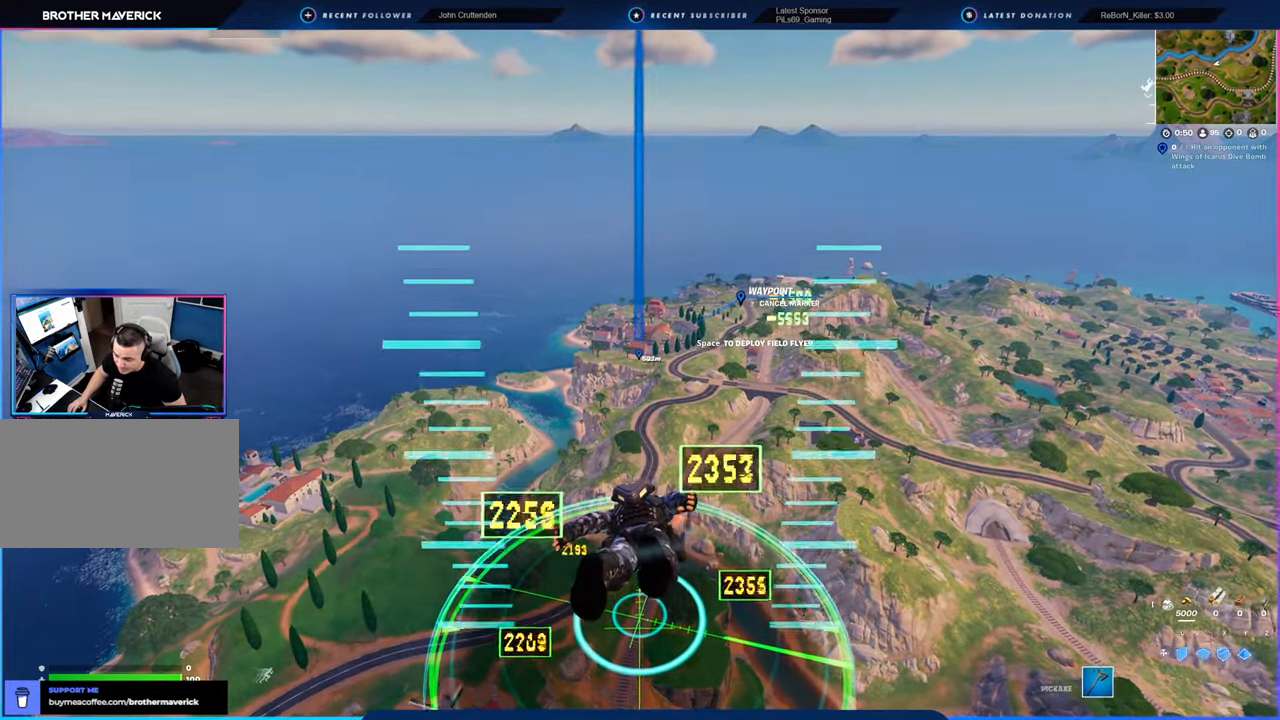
Gameplay with keyboard and mouse; each line is a JSON object with the keys and mouse buttons held at the frame after it. "events" lists presses ("down") and releases ("up") of "1", "2", "3", "4", "5", "6", "a", "alt", "c", "caps_lock", "ctrl", "d", "e", "f", "g", "n", "p", "q", "r", "s", "shift", "space", "t", "tab", "u", "v", "w", "x", "y", "z", "mouse_left", "mouse_wheel" and "mouse_right" between this image and that frame as [ms after this image, input, new state], when the widget could be followed in between. "mouse_left", "mouse_wheel", "mouse_right" = the "left", "wheel", "right" buttons of the "mouse" list. No other keys are recorded. "wheel" means that the mouse wheel is clicked or scrolled. "mouse_move" is the direction in which the mouse moves at that frame (one of eight, or "still"), when it could be read.
{"keys": [], "mouse": [], "mouse_move": "still", "events": [[333, "space", "down"], [483, "space", "up"]]}
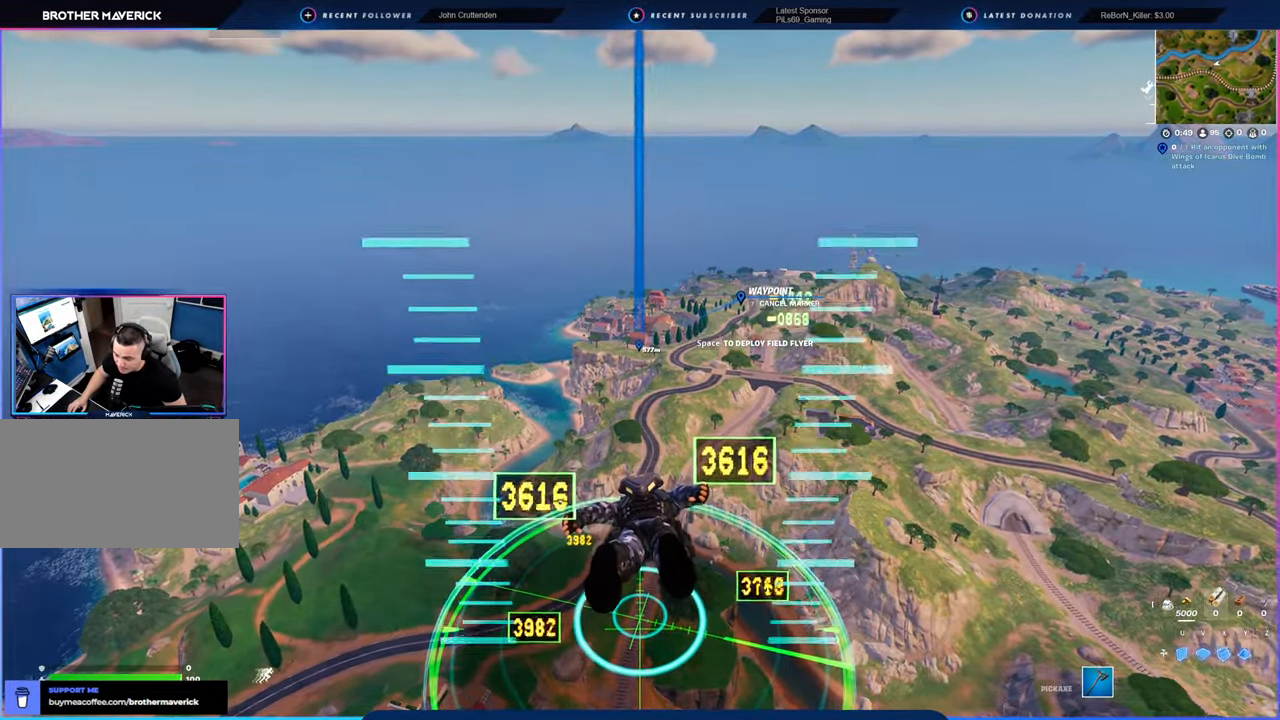
{"keys": [], "mouse": [], "mouse_move": "still", "events": [[200, "space", "down"], [250, "space", "up"], [333, "space", "down"], [483, "space", "up"]]}
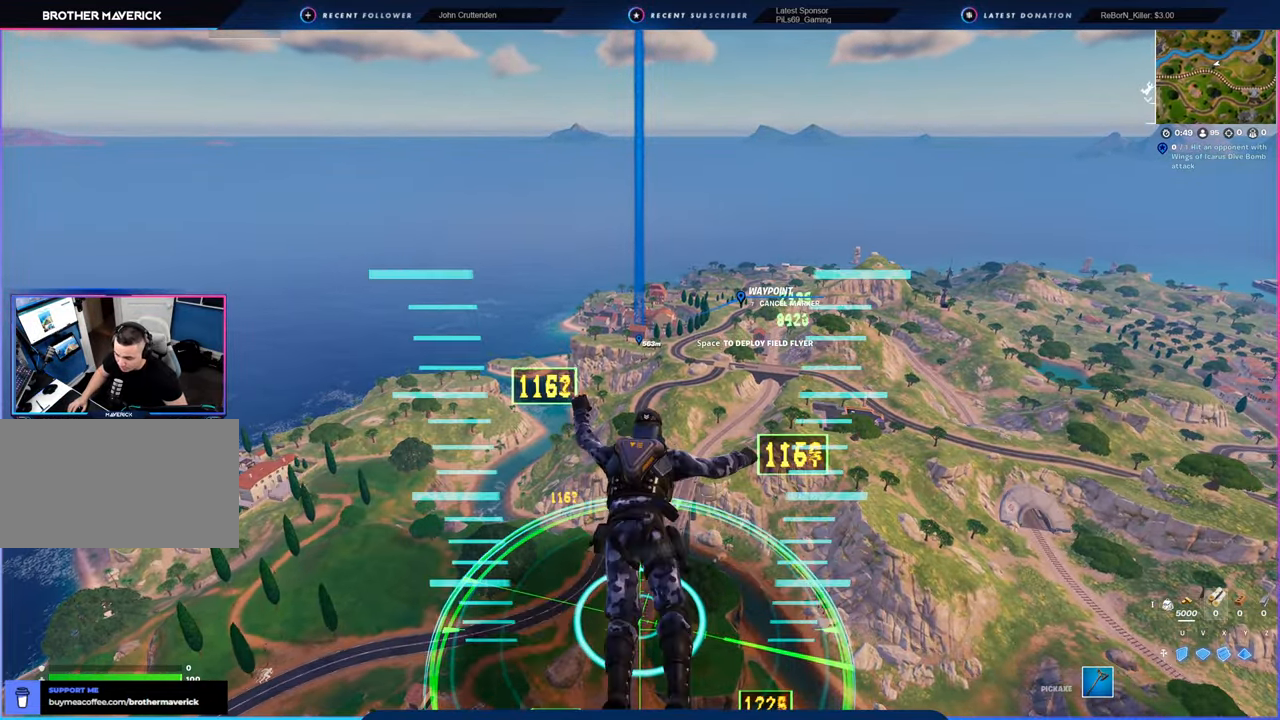
{"keys": ["space"], "mouse": [], "mouse_move": "still", "events": [[450, "space", "down"]]}
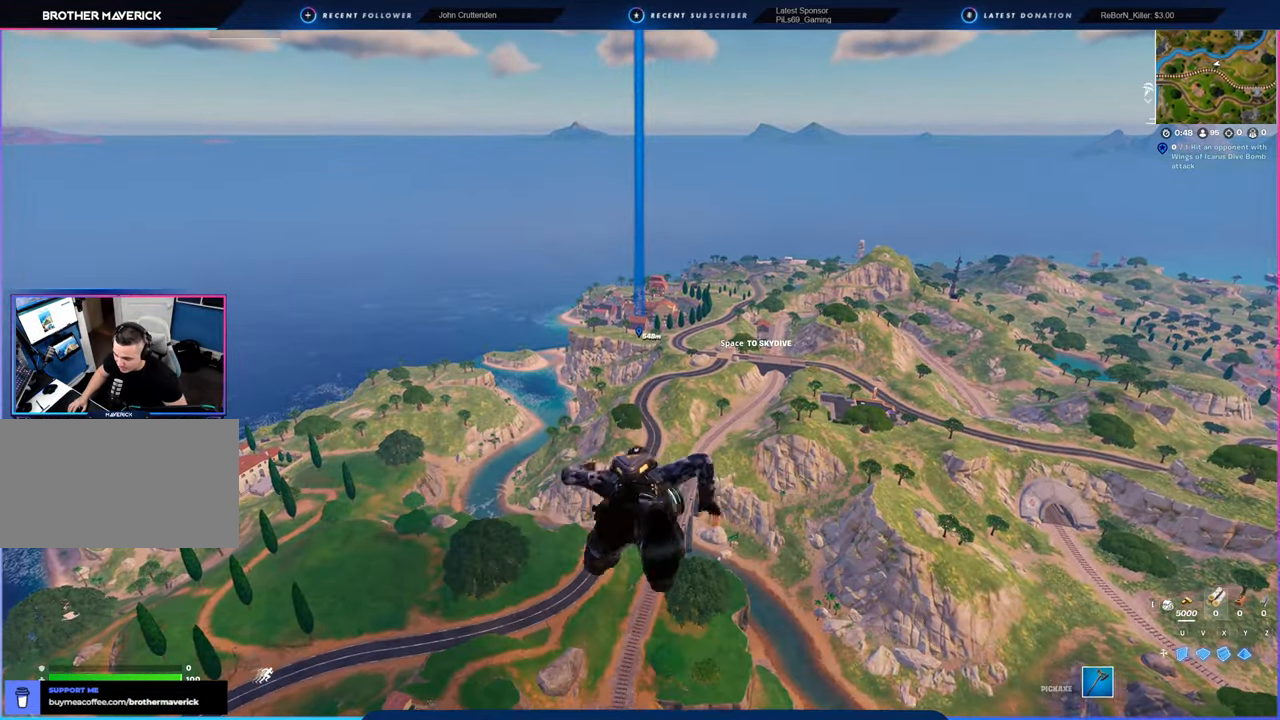
{"keys": [], "mouse": [], "mouse_move": "still", "events": [[83, "space", "up"]]}